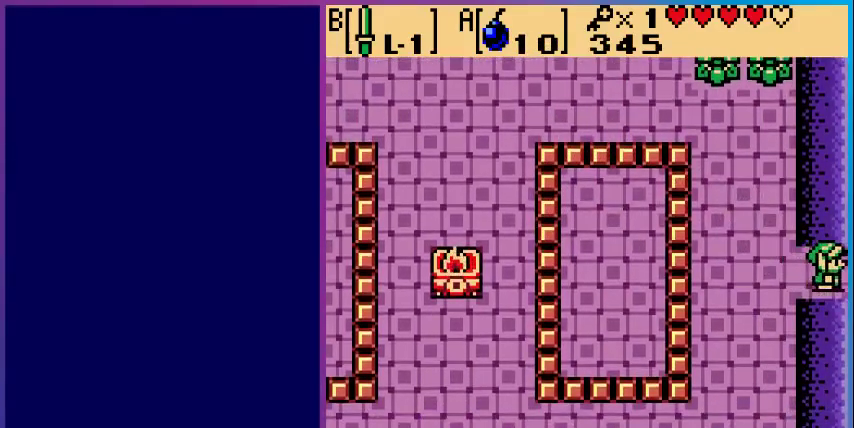
Gameplay with a controller (Nintendo layout); each line is a JSON object with the inputs held at the frame after it. "events" lists button and stick changes between this image and that frame as [ms after this image, input, new state], when the widget could be followed in between. Not read: L3 R3.
{"buttons": [], "events": [[267, "DPAD_RIGHT", "up"]]}
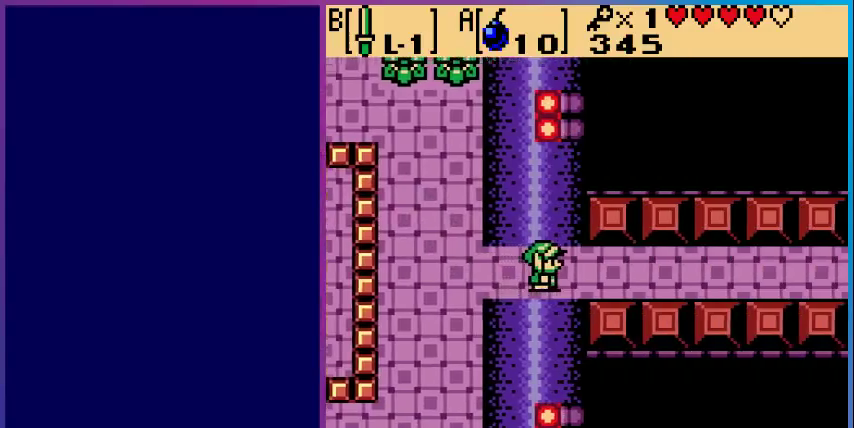
{"buttons": ["DPAD_RIGHT"], "events": [[333, "DPAD_RIGHT", "down"]]}
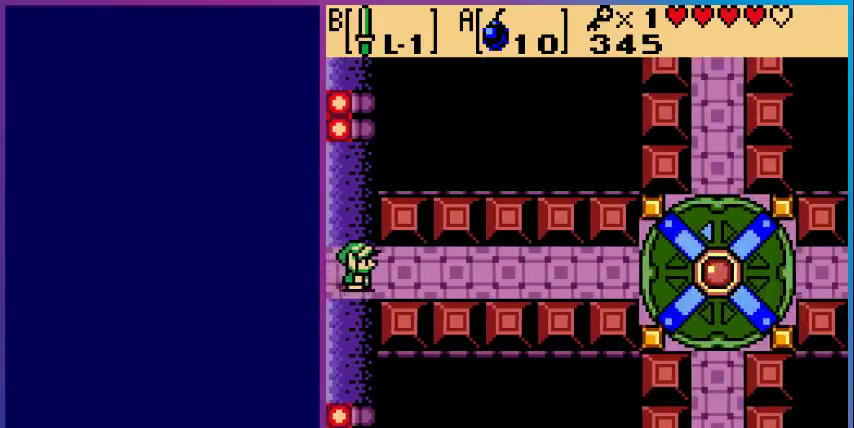
{"buttons": ["DPAD_RIGHT"], "events": []}
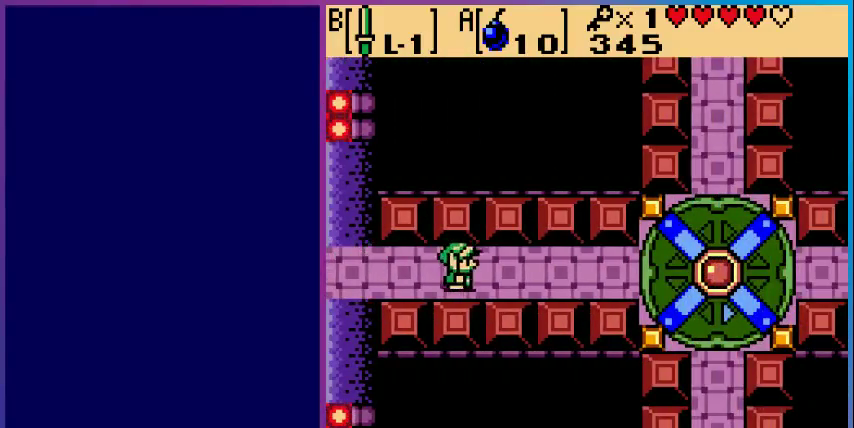
{"buttons": ["DPAD_RIGHT"], "events": []}
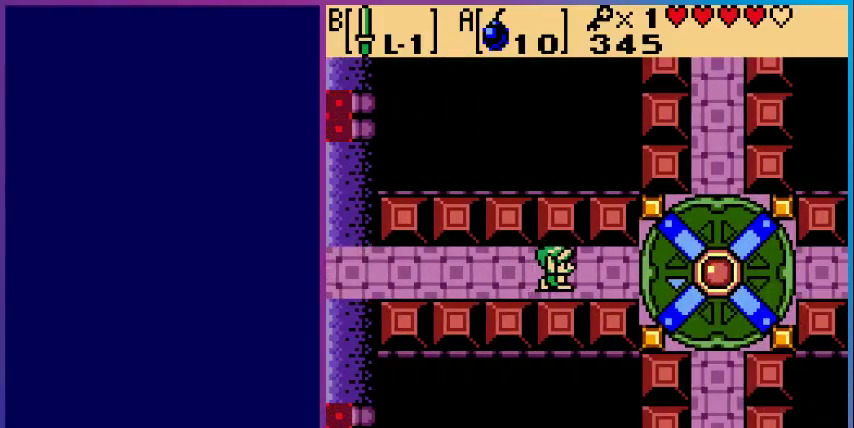
{"buttons": ["DPAD_RIGHT"], "events": []}
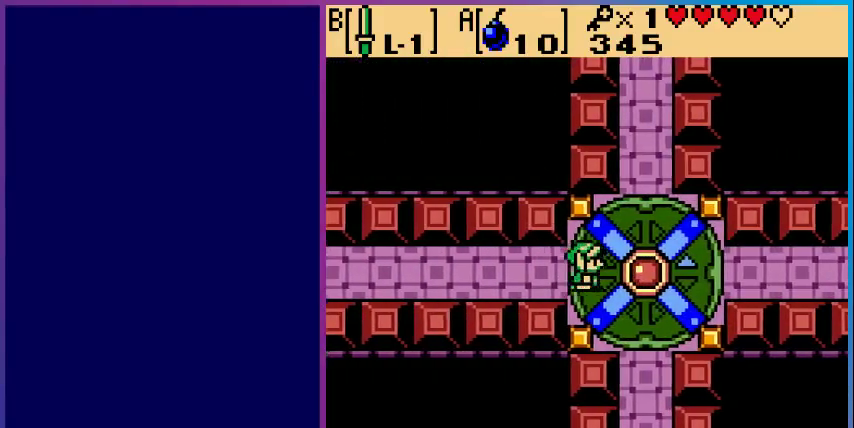
{"buttons": ["DPAD_DOWN"], "events": [[167, "DPAD_RIGHT", "up"], [433, "DPAD_DOWN", "down"]]}
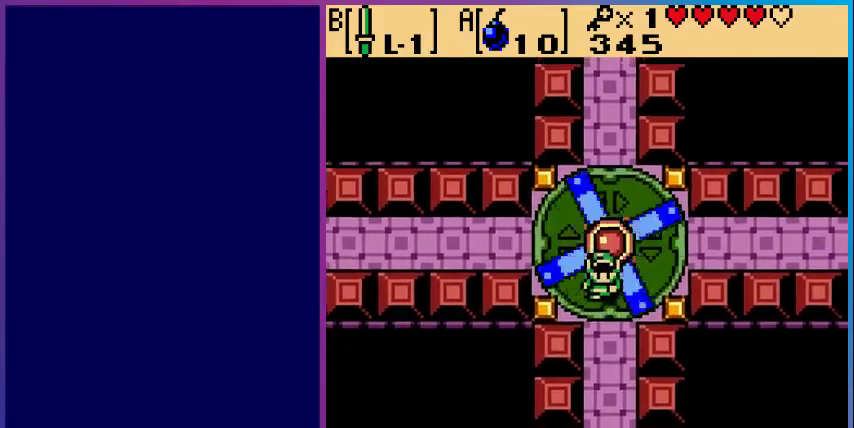
{"buttons": ["DPAD_DOWN"], "events": []}
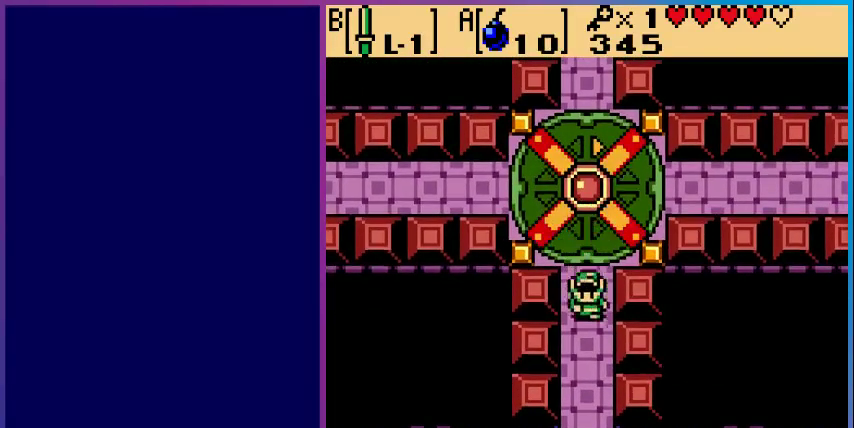
{"buttons": ["DPAD_DOWN"], "events": []}
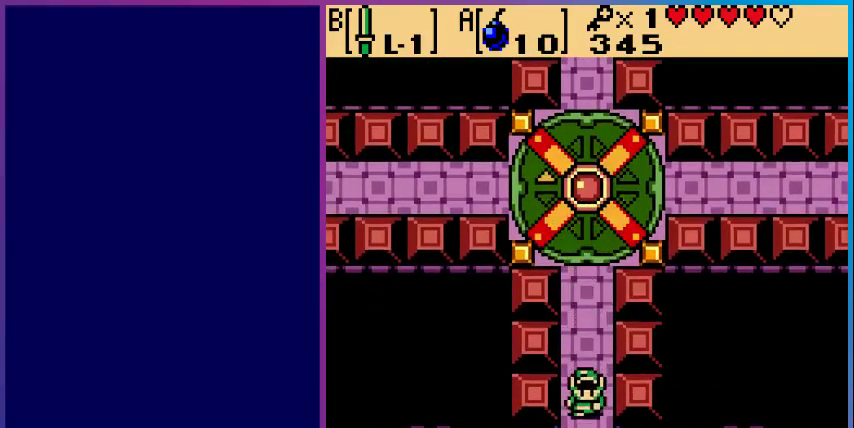
{"buttons": ["DPAD_DOWN"], "events": []}
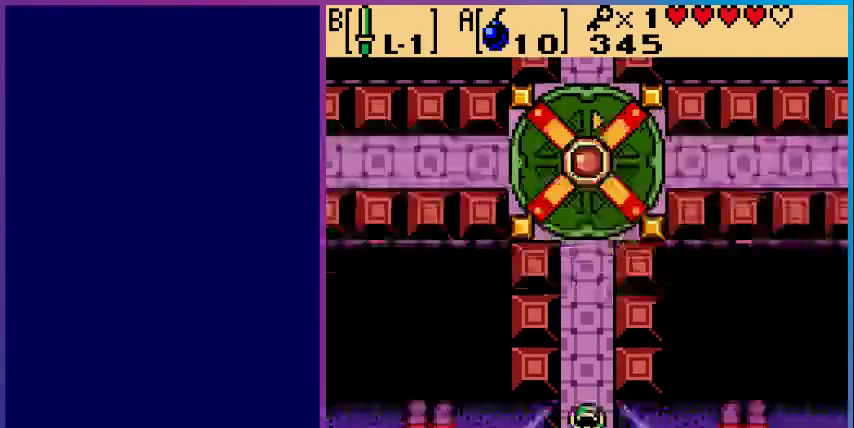
{"buttons": [], "events": [[200, "DPAD_DOWN", "up"]]}
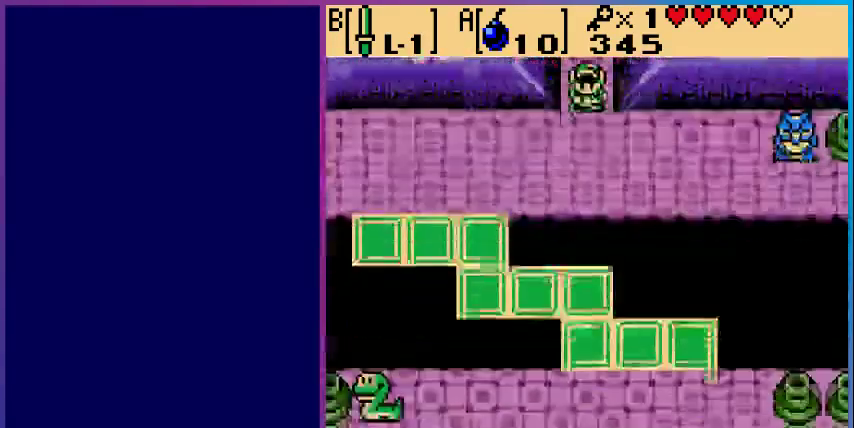
{"buttons": ["DPAD_RIGHT"], "events": [[100, "DPAD_DOWN", "down"], [400, "DPAD_RIGHT", "down"], [433, "DPAD_DOWN", "up"]]}
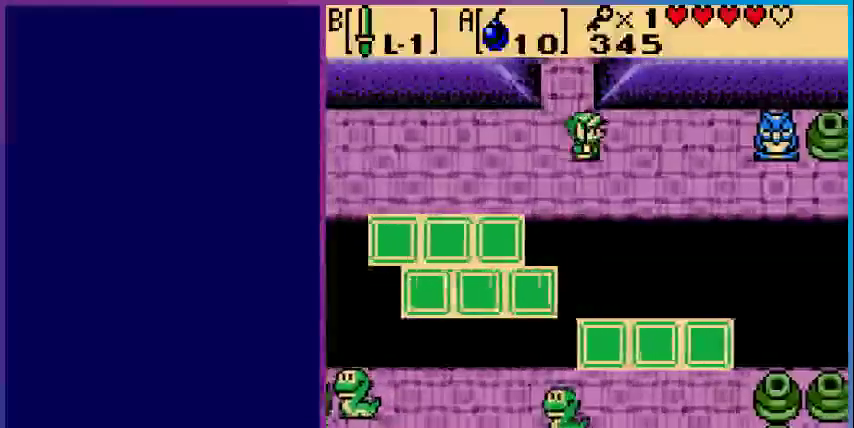
{"buttons": ["DPAD_LEFT"], "events": [[267, "DPAD_RIGHT", "up"], [467, "DPAD_LEFT", "down"]]}
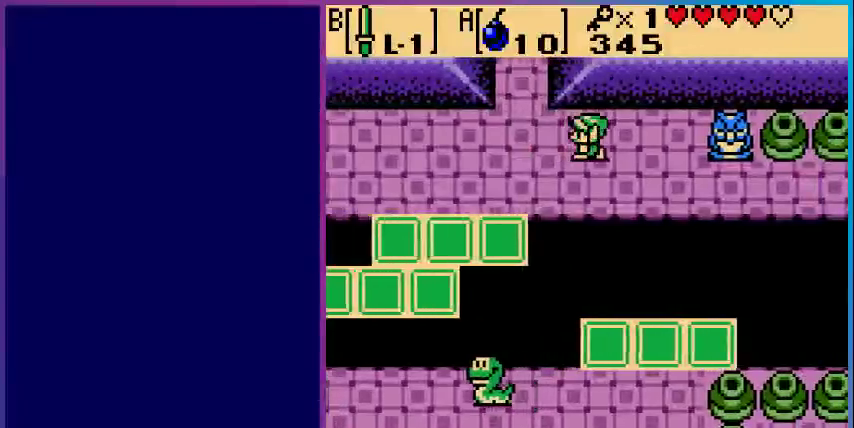
{"buttons": ["DPAD_DOWN"], "events": [[400, "DPAD_DOWN", "down"], [400, "DPAD_LEFT", "up"]]}
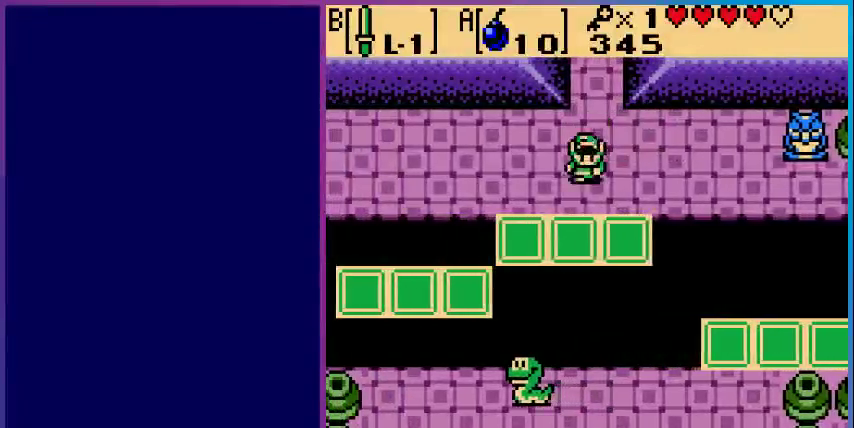
{"buttons": [], "events": [[400, "DPAD_DOWN", "up"]]}
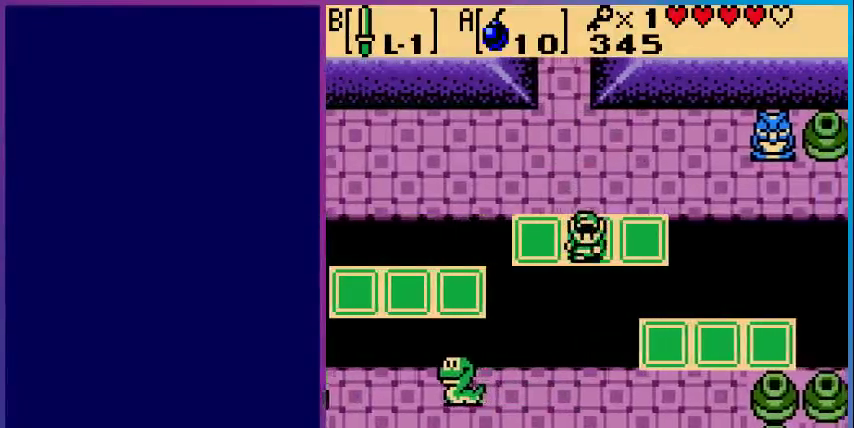
{"buttons": [], "events": []}
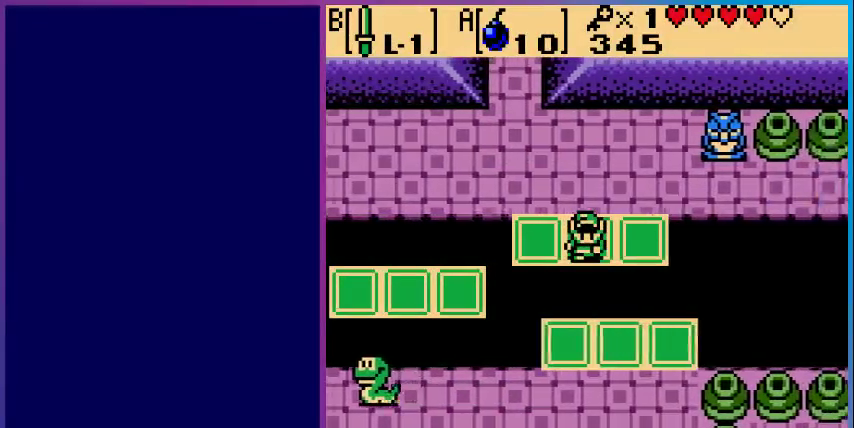
{"buttons": [], "events": []}
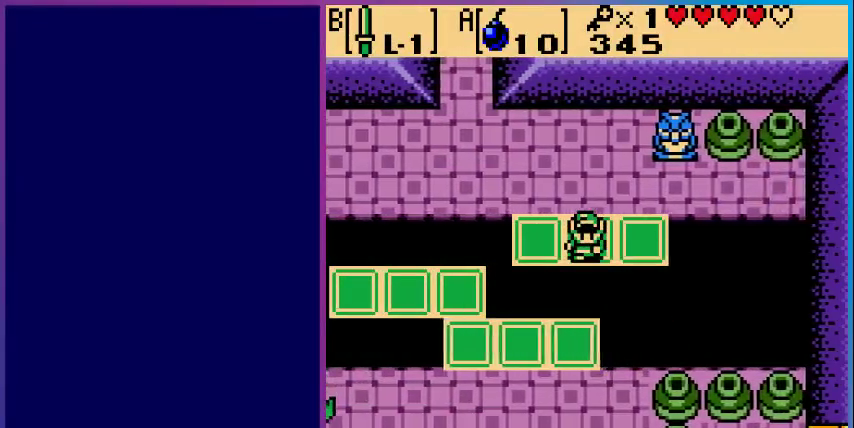
{"buttons": [], "events": []}
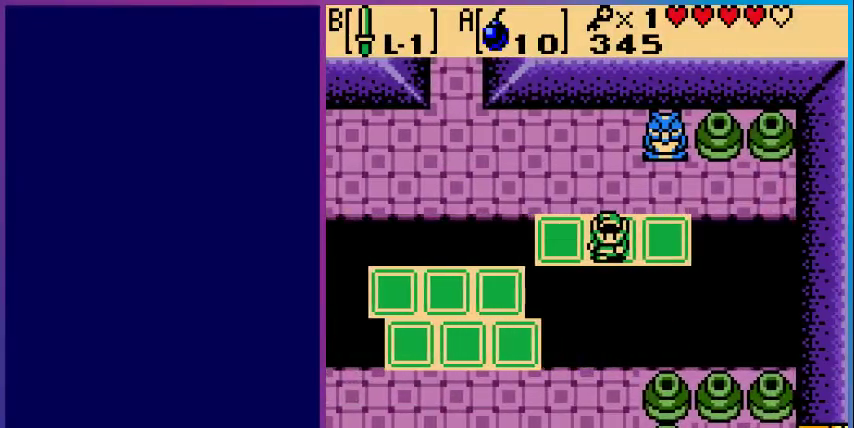
{"buttons": [], "events": []}
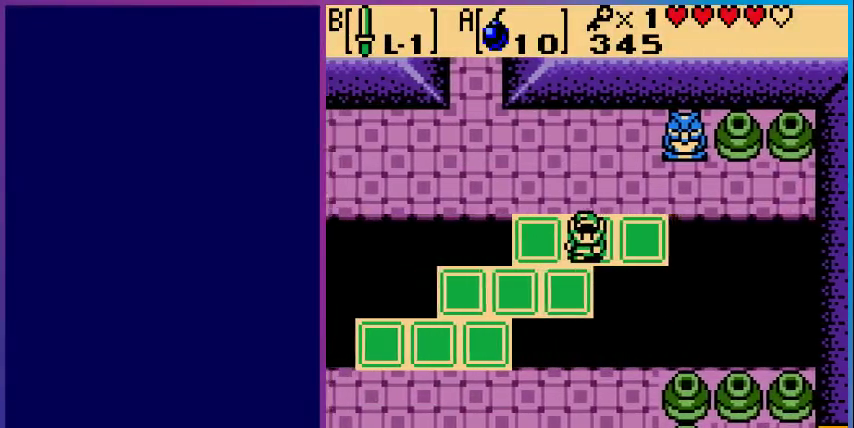
{"buttons": ["SELECT"], "events": [[500, "SELECT", "down"]]}
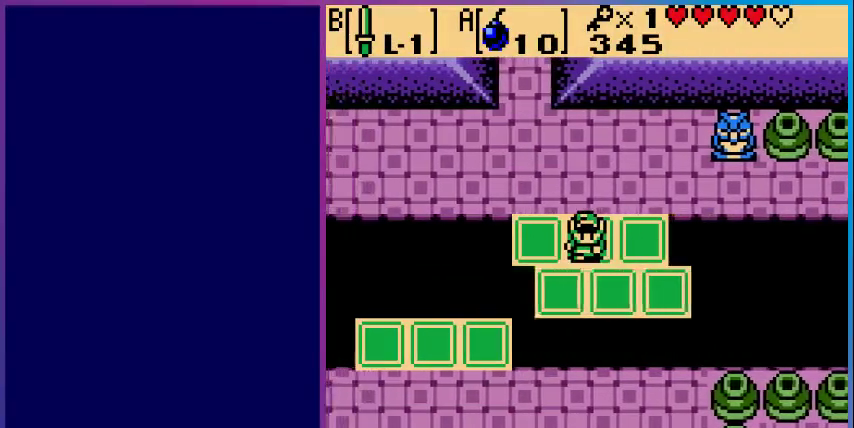
{"buttons": [], "events": [[133, "SELECT", "up"]]}
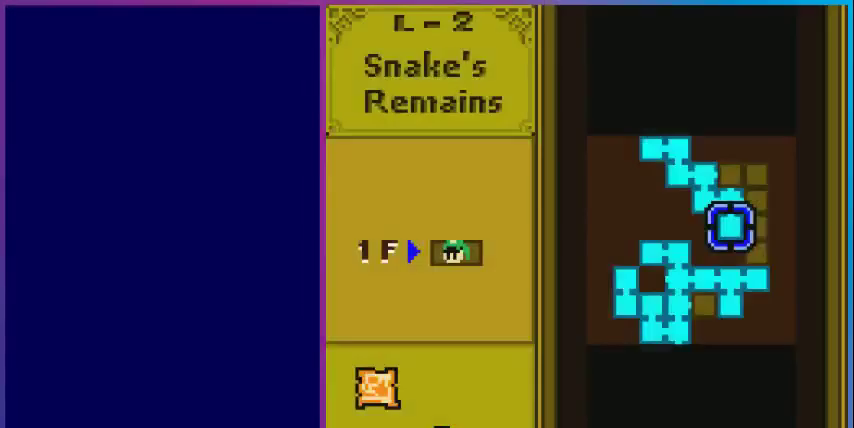
{"buttons": [], "events": []}
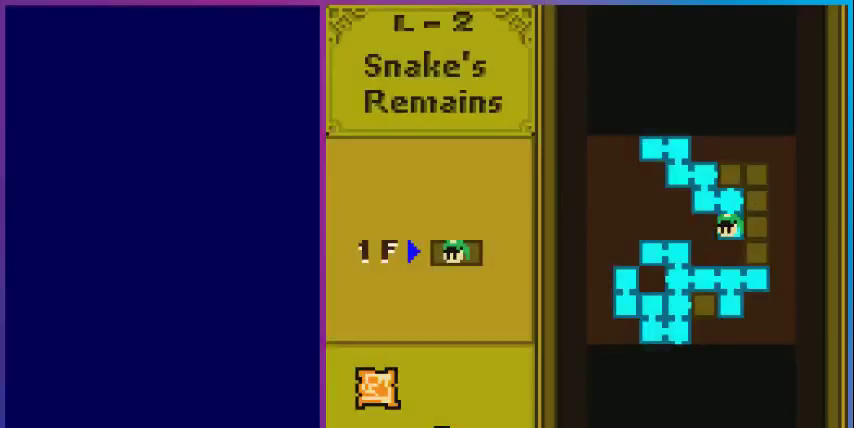
{"buttons": ["DPAD_UP"], "events": [[33, "SELECT", "down"], [167, "SELECT", "up"], [267, "DPAD_UP", "down"]]}
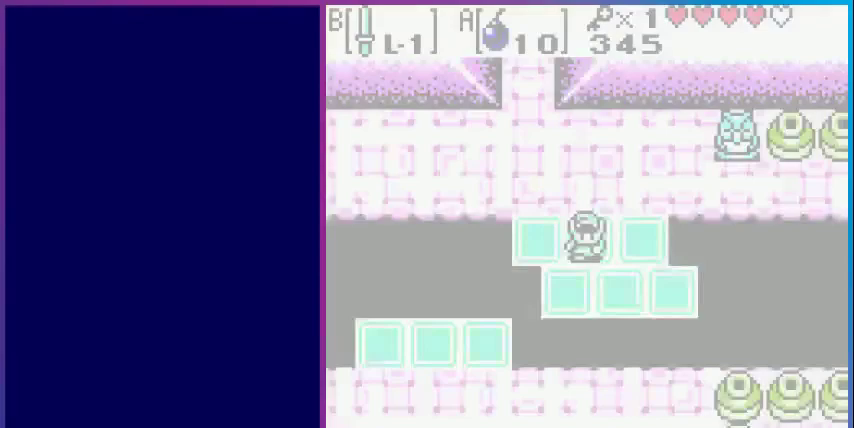
{"buttons": ["DPAD_UP"], "events": []}
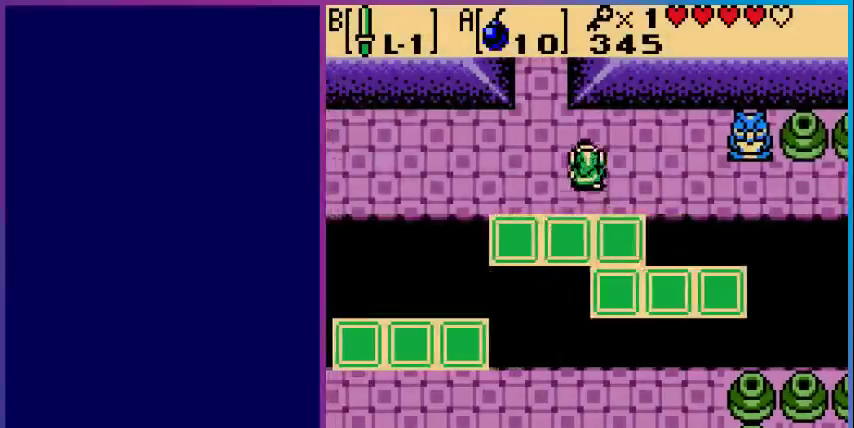
{"buttons": ["DPAD_UP"], "events": [[167, "DPAD_LEFT", "down"], [467, "DPAD_LEFT", "up"]]}
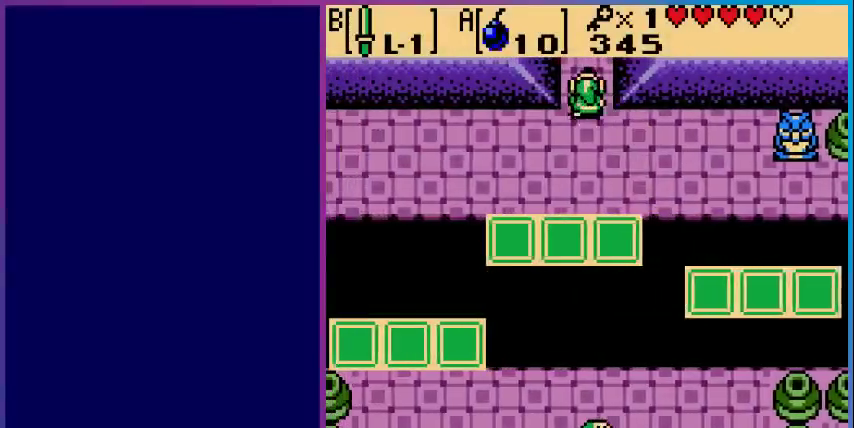
{"buttons": [], "events": [[400, "DPAD_UP", "up"]]}
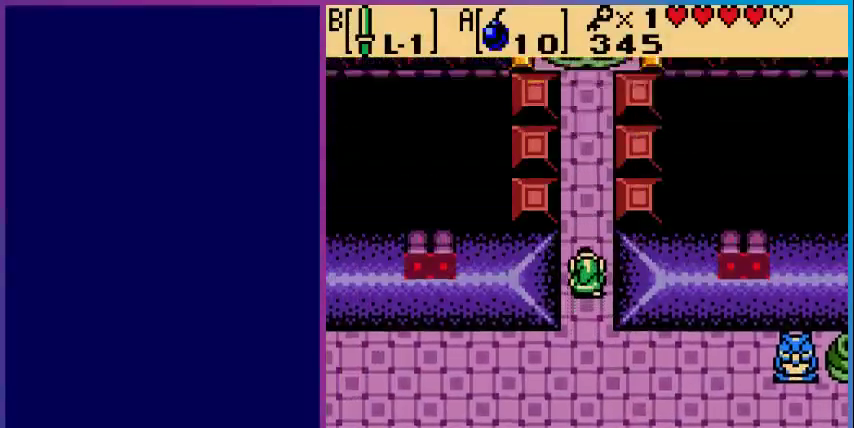
{"buttons": ["DPAD_UP"], "events": [[100, "DPAD_UP", "down"]]}
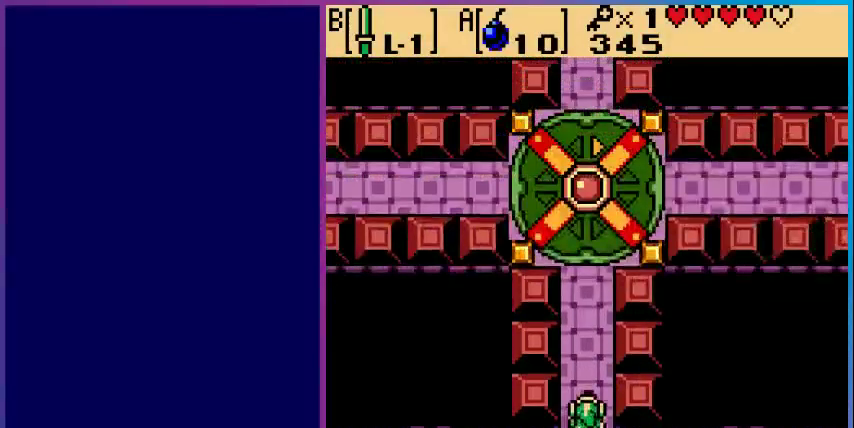
{"buttons": ["DPAD_UP"], "events": []}
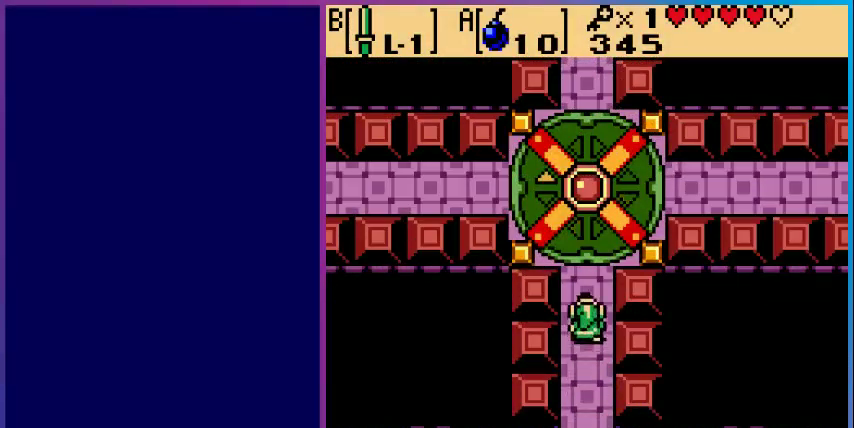
{"buttons": ["DPAD_UP"], "events": []}
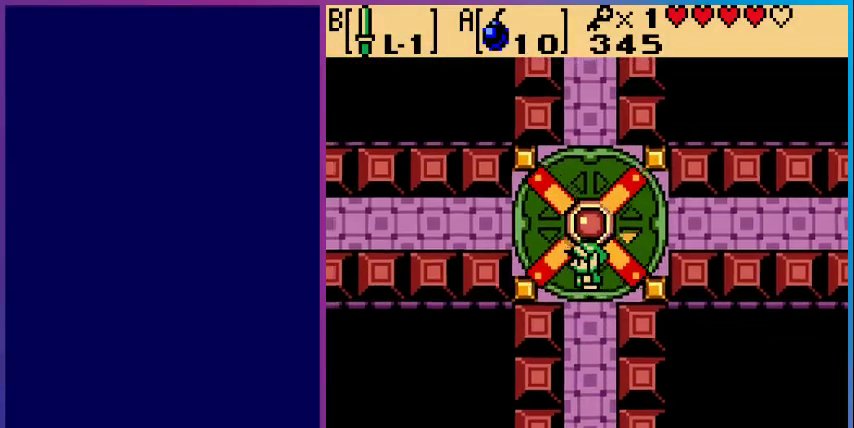
{"buttons": [], "events": [[233, "DPAD_UP", "up"]]}
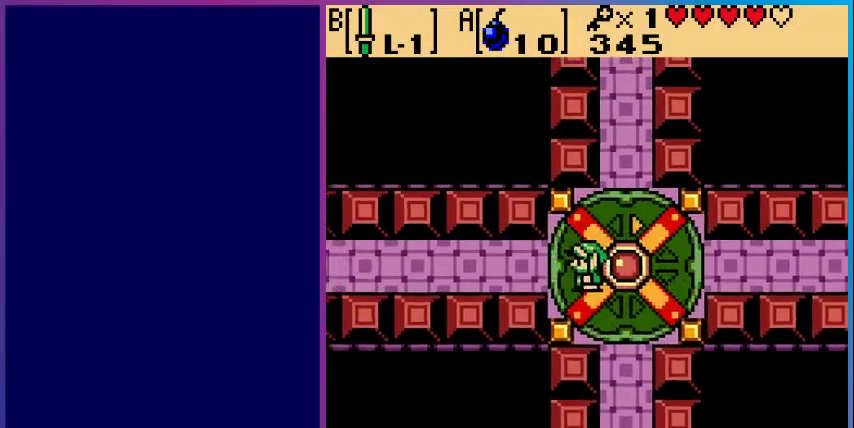
{"buttons": ["DPAD_LEFT"], "events": [[333, "DPAD_LEFT", "down"]]}